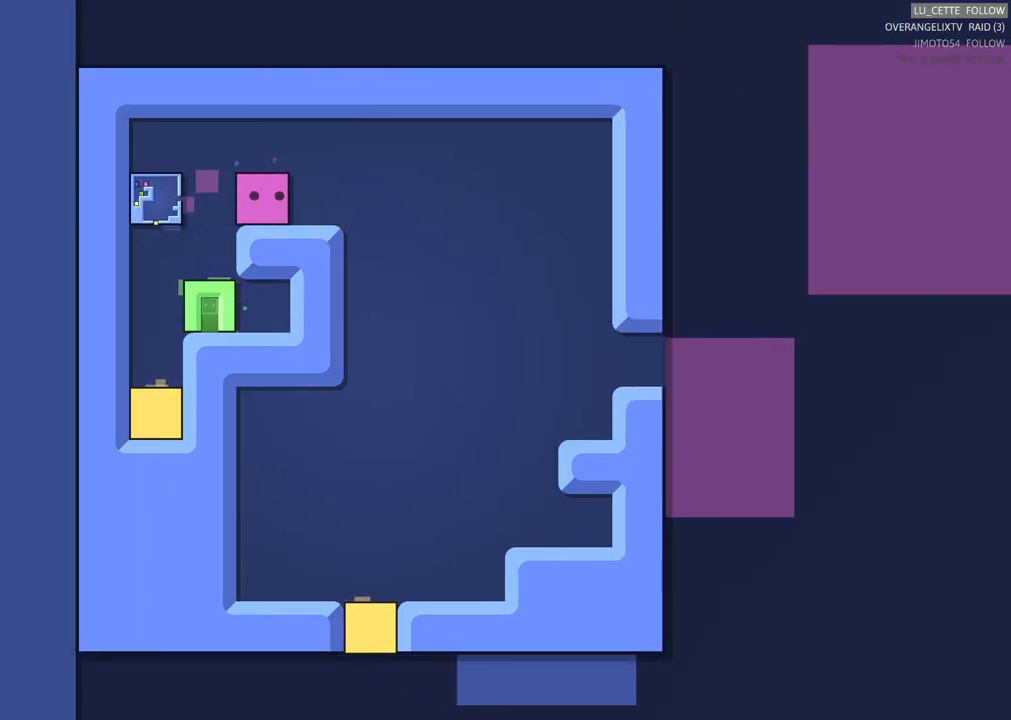
Gameplay with a controller (Xbox layout); each line is a JSON object with the inputs held at the frame after it (dt_ms = milliseconds from this image to that frame). "events" lists button and stick changes between this image and that frame as [ms after this image, input, new state], when the widget could be followed in between. Not read: right_stick.
{"dt_ms": 500, "buttons": [], "left_stick": "down"}
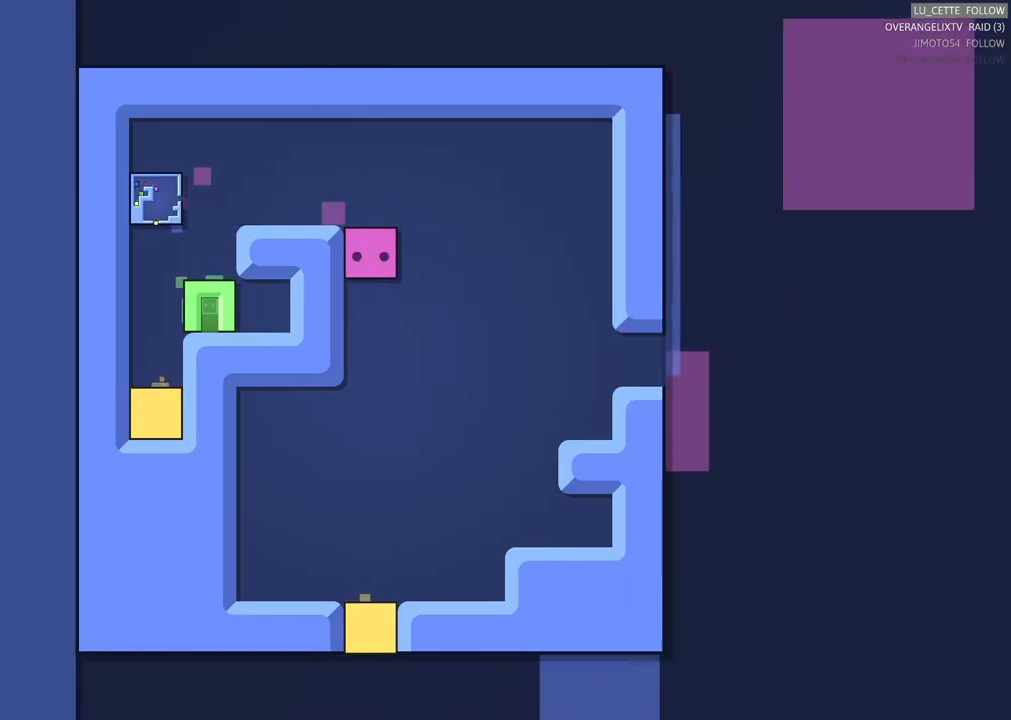
{"dt_ms": 500, "buttons": [], "left_stick": "down", "events": []}
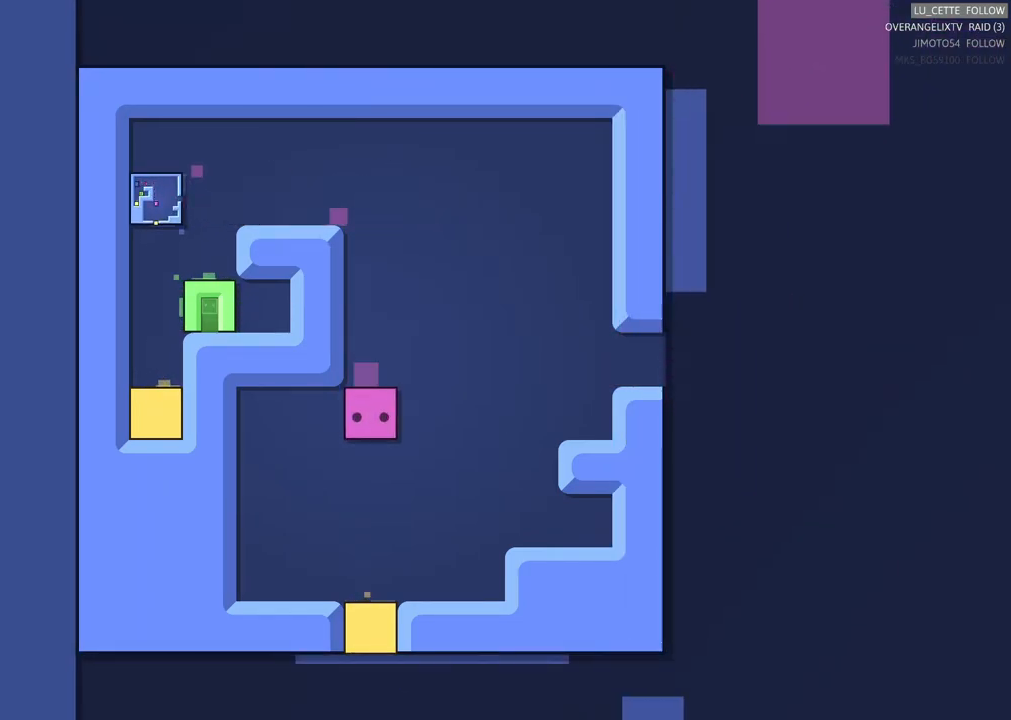
{"dt_ms": 500, "buttons": [], "left_stick": "down", "events": []}
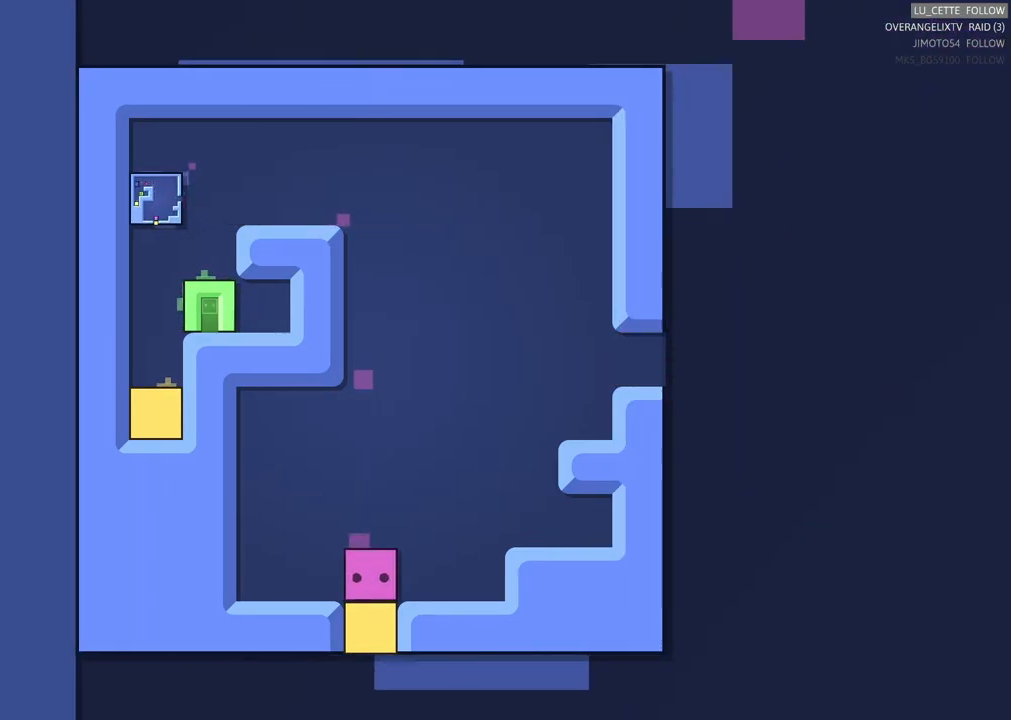
{"dt_ms": 1000, "buttons": [], "left_stick": "up"}
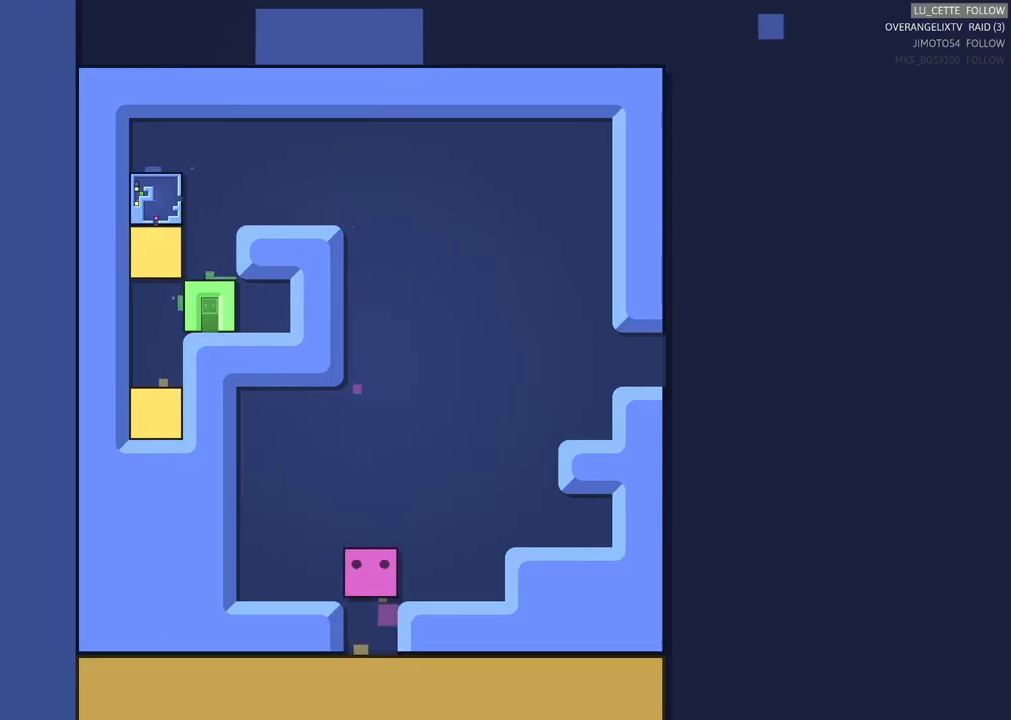
{"dt_ms": 500, "buttons": [], "left_stick": "up", "events": [[217, "left_stick", "up-right"], [500, "left_stick", "up"]]}
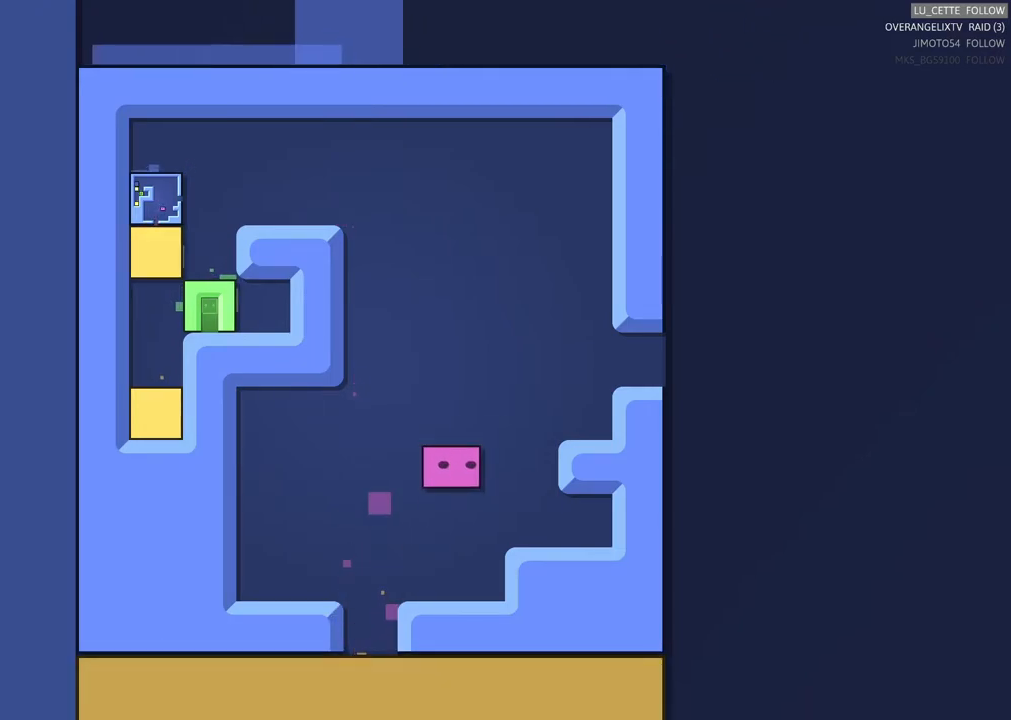
{"dt_ms": 500, "buttons": [], "left_stick": "up-left", "events": [[450, "left_stick", "up-left"]]}
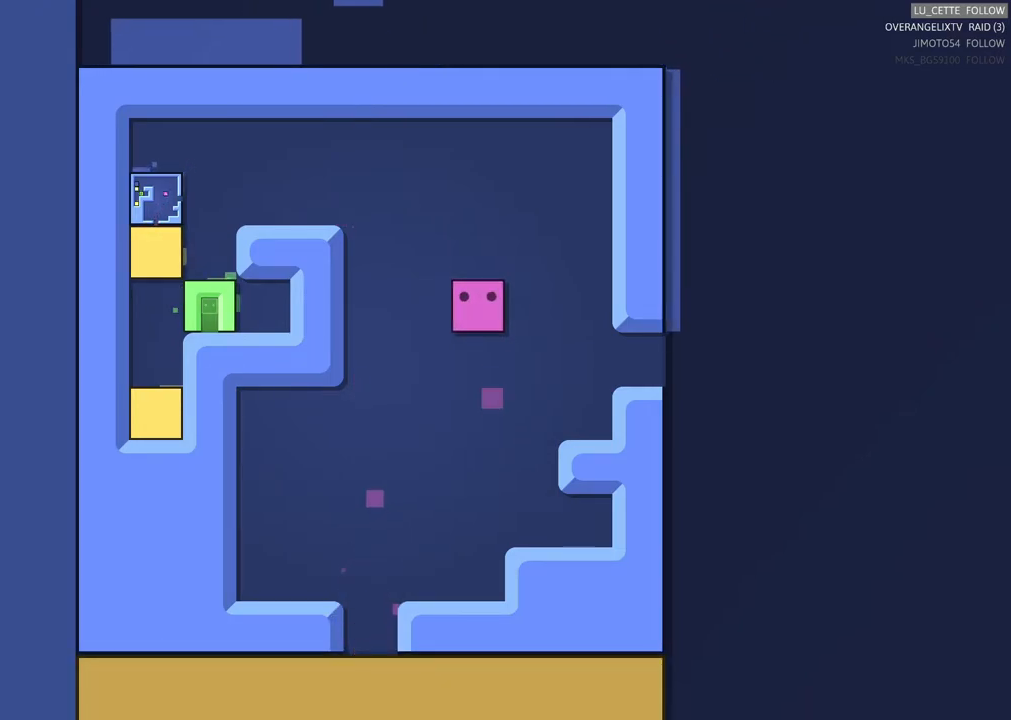
{"dt_ms": 500, "buttons": [], "left_stick": "up-left", "events": []}
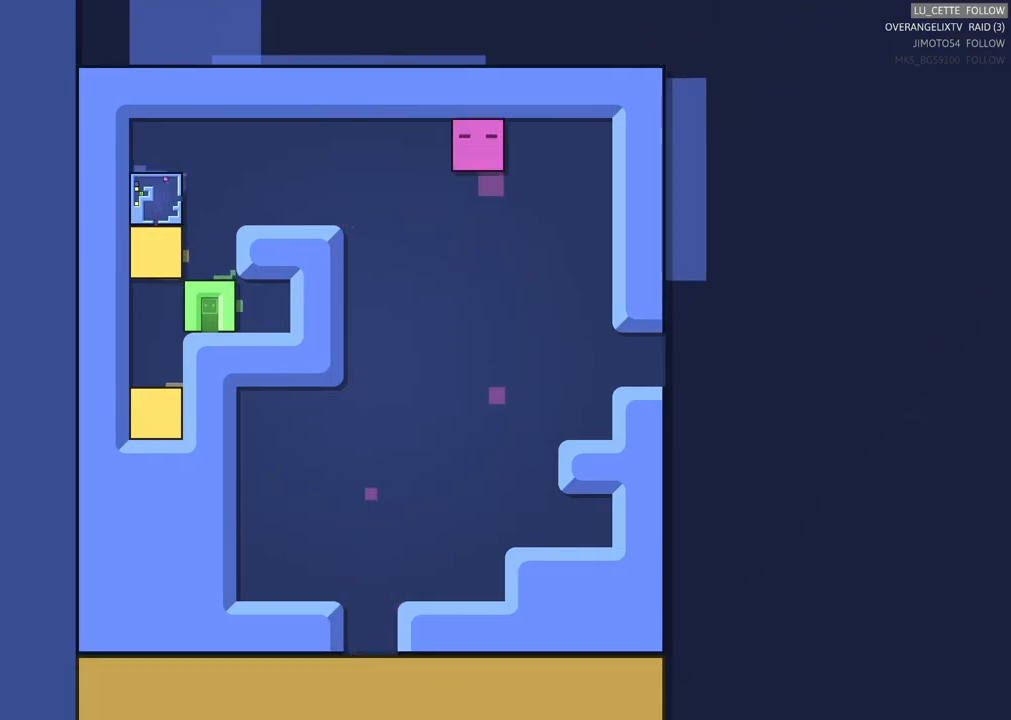
{"dt_ms": 500, "buttons": [], "left_stick": "left", "events": [[100, "left_stick", "left"]]}
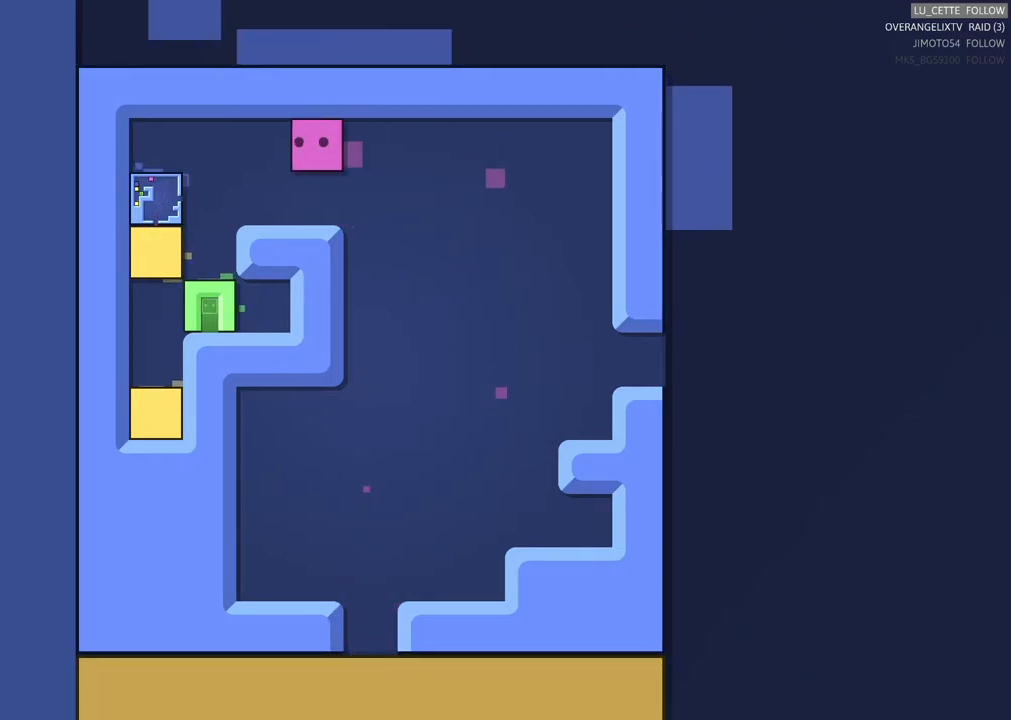
{"dt_ms": 500, "buttons": [], "left_stick": "left", "events": []}
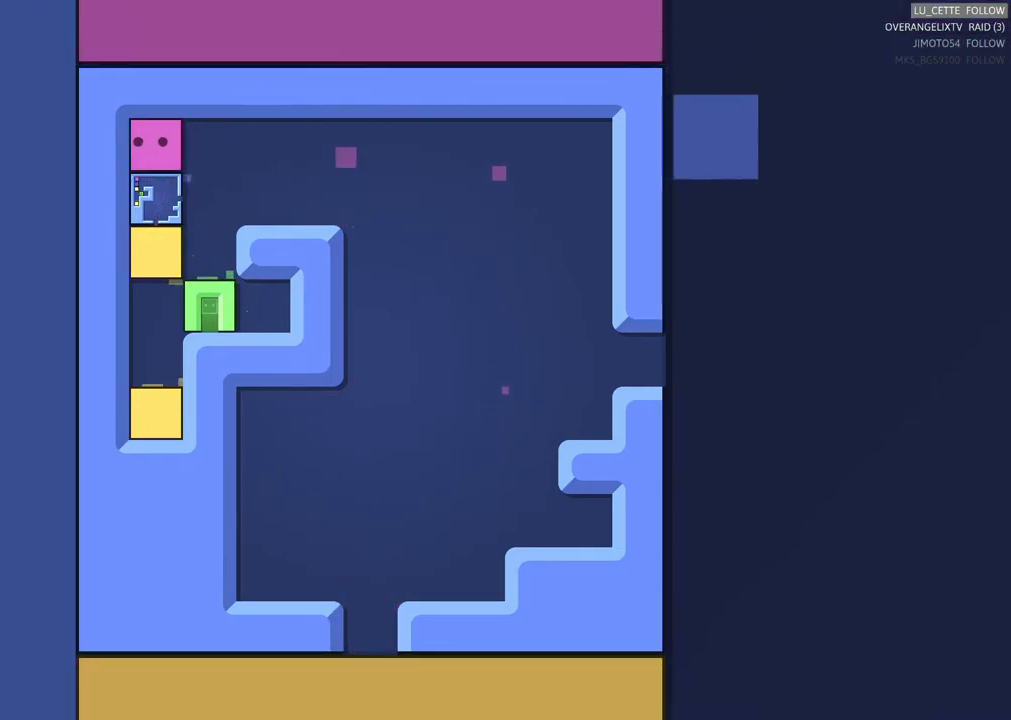
{"dt_ms": 500, "buttons": [], "left_stick": "center"}
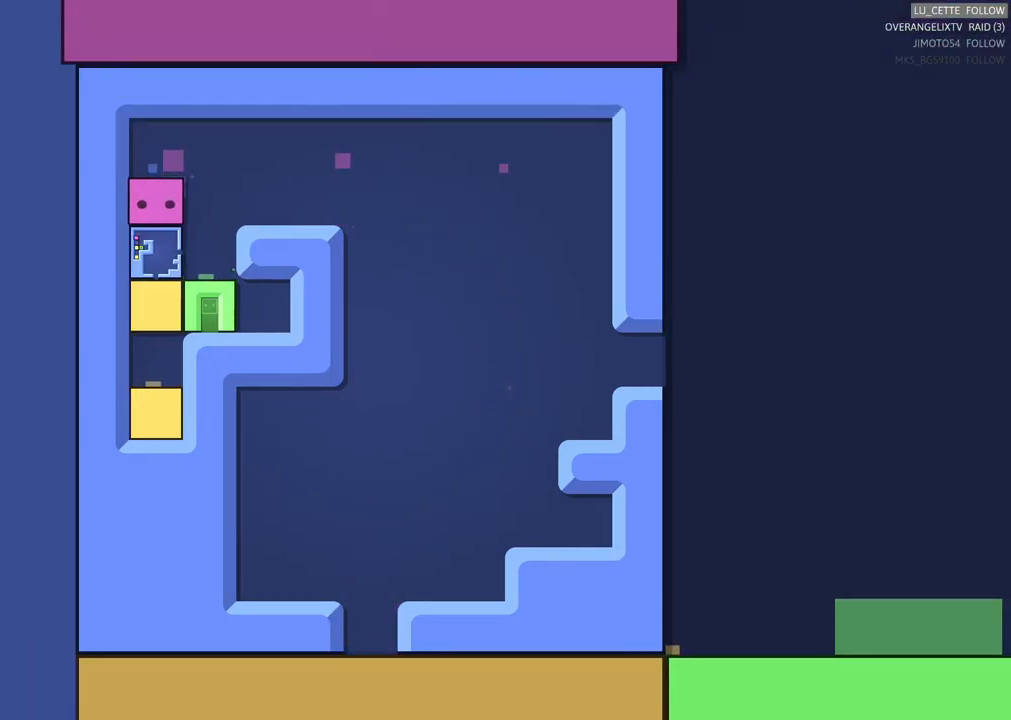
{"dt_ms": 500, "buttons": [], "left_stick": "center", "events": []}
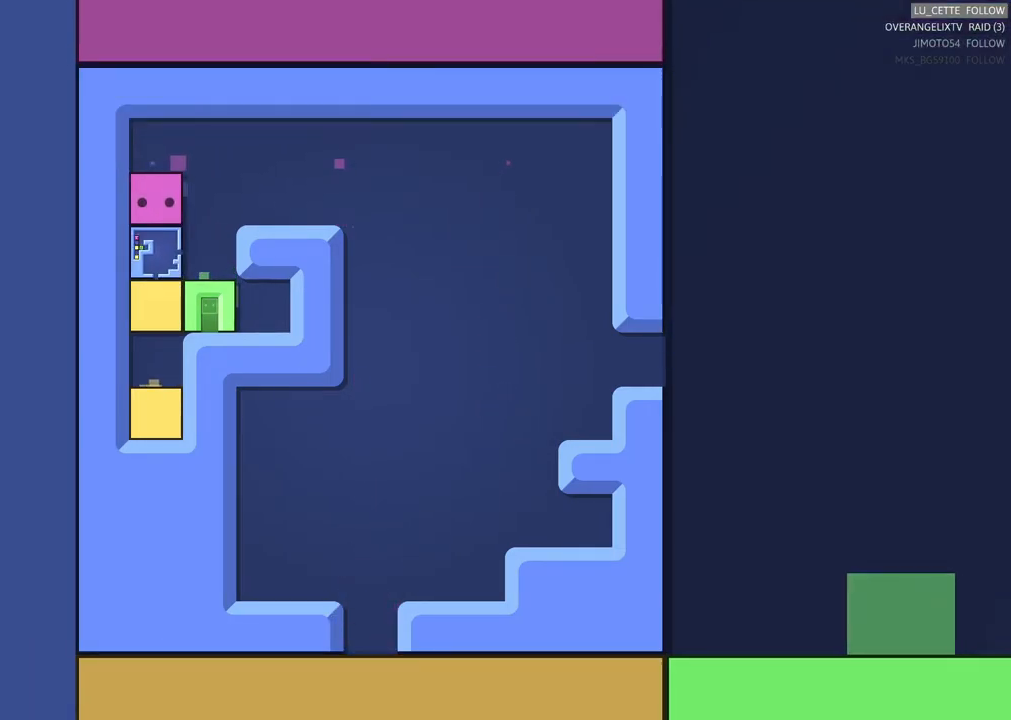
{"dt_ms": 1000, "buttons": [], "left_stick": "center"}
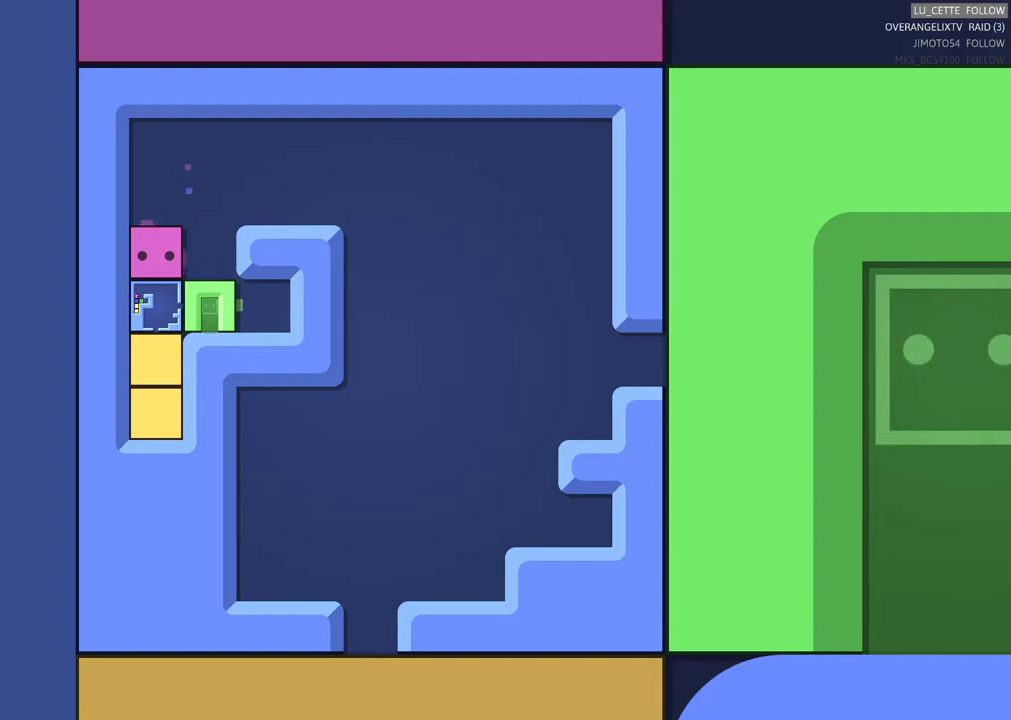
{"dt_ms": 500, "buttons": [], "left_stick": "center", "events": []}
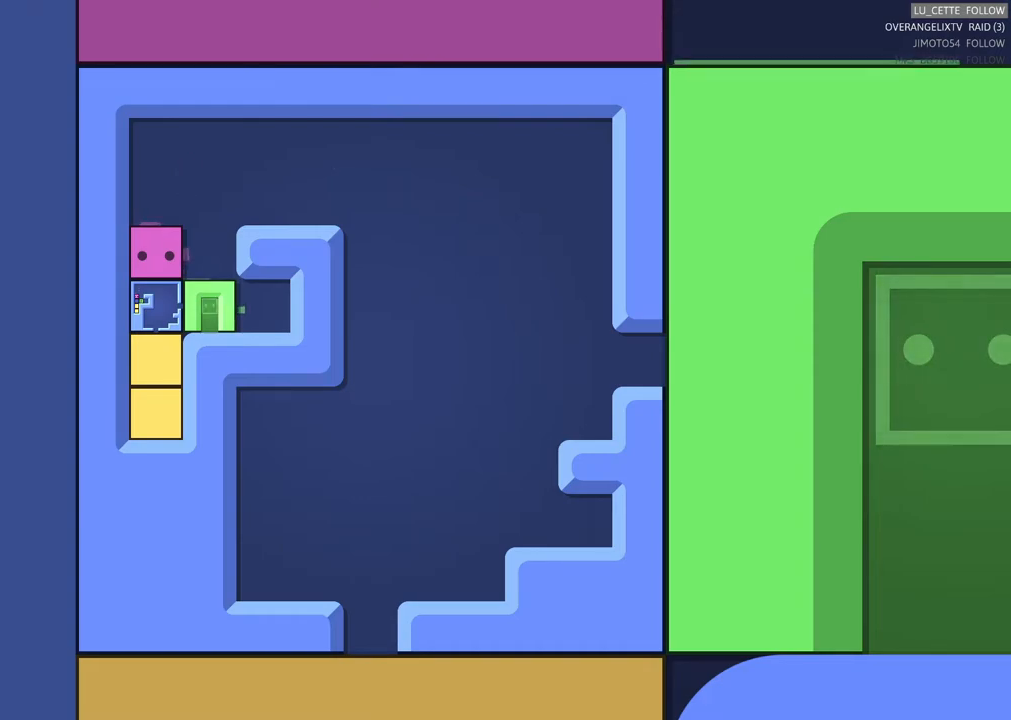
{"dt_ms": 500, "buttons": [], "left_stick": "up-right"}
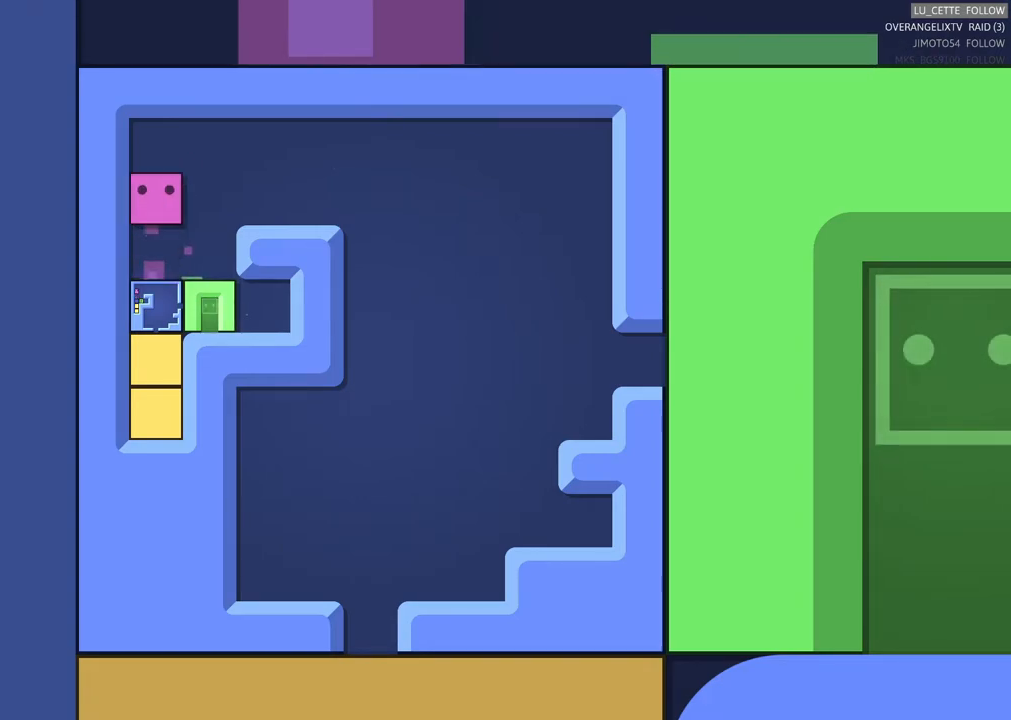
{"dt_ms": 1000, "buttons": [], "left_stick": "down-right"}